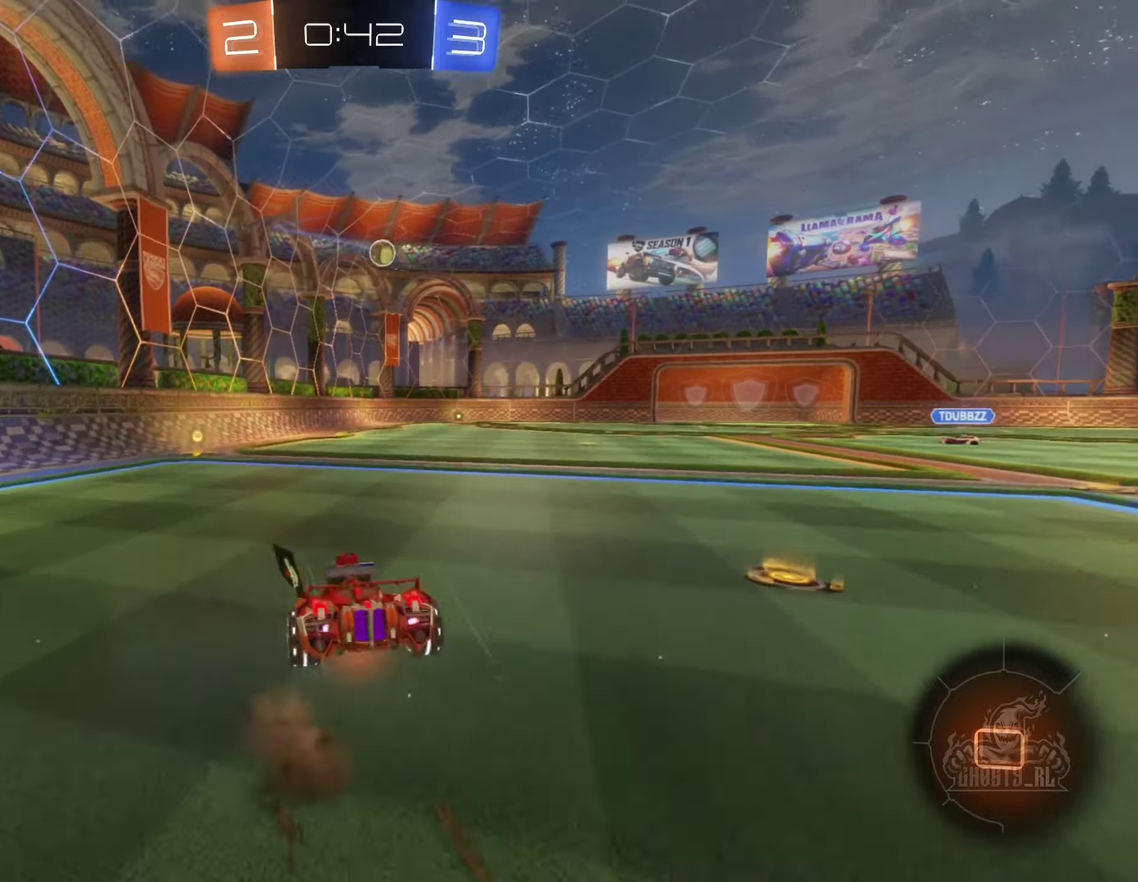
Gameplay with a controller (Xbox layout); each line is a JSON object with the inputs held at the frame after it. "events" lists button and stick changes between this image and that frame as [ms after this image, input, new state], when the widget could be followed in between. Not read: HOME.
{"buttons": ["R2"], "left_stick": "left", "right_stick": "center", "events": [[34, "left_stick", "center"], [134, "A", "up"], [334, "left_stick", "left"]]}
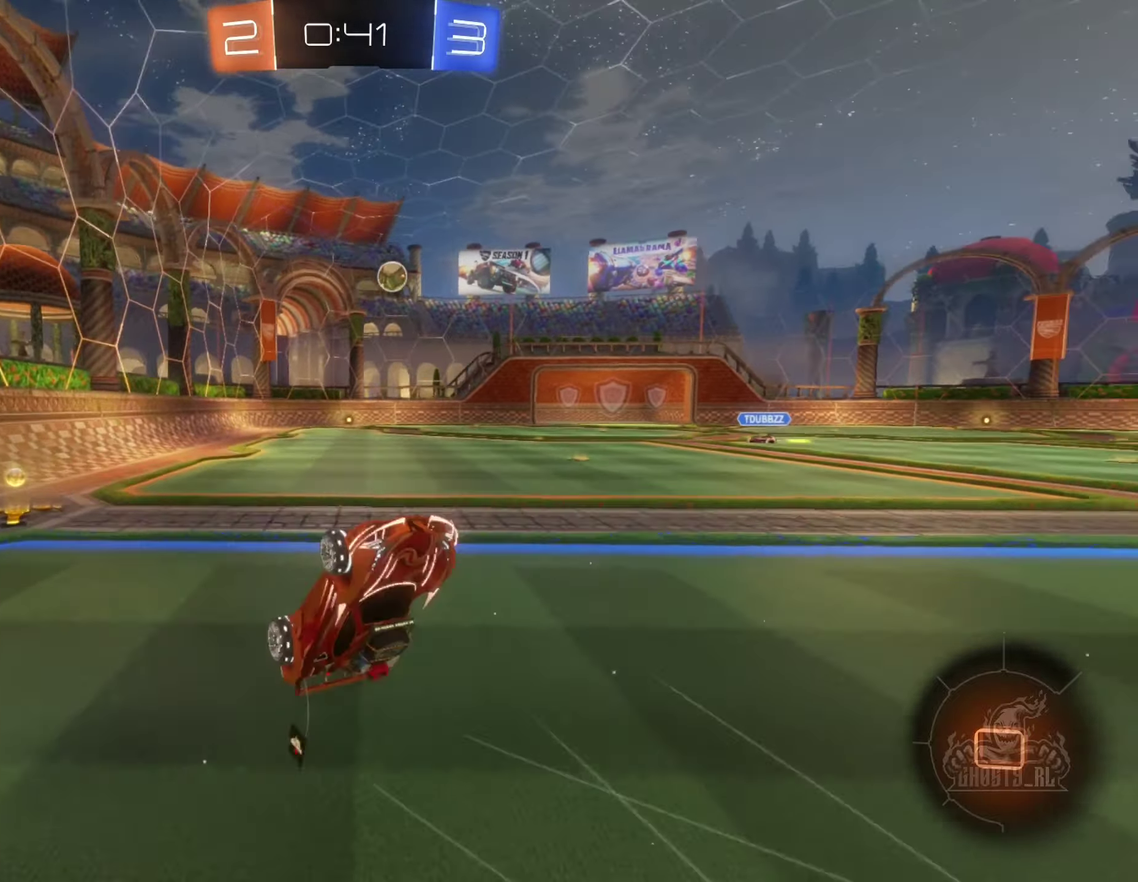
{"buttons": ["R2"], "left_stick": "right", "right_stick": "center", "events": [[100, "left_stick", "center"], [200, "left_stick", "left"], [334, "left_stick", "center"], [484, "left_stick", "right"]]}
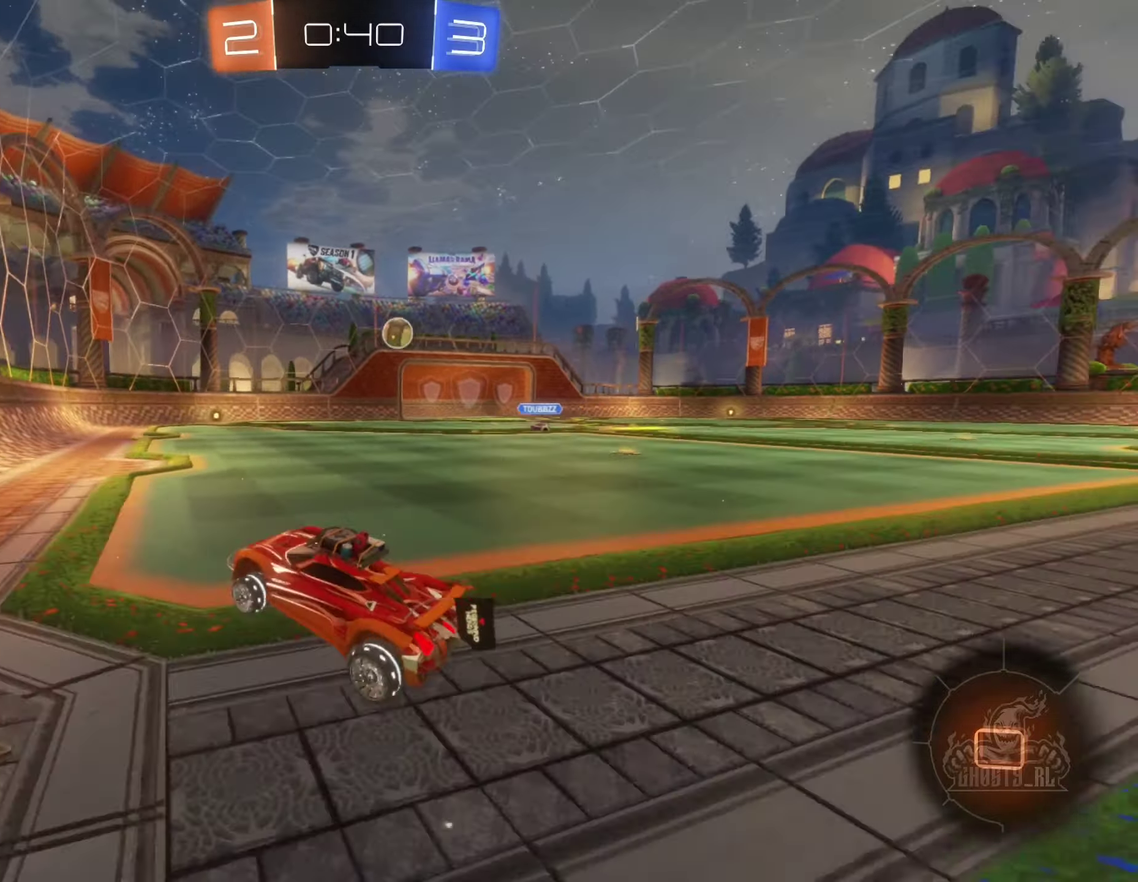
{"buttons": ["B", "R2"], "left_stick": "right", "right_stick": "center", "events": [[117, "left_stick", "down-right"], [217, "left_stick", "right"], [250, "B", "down"]]}
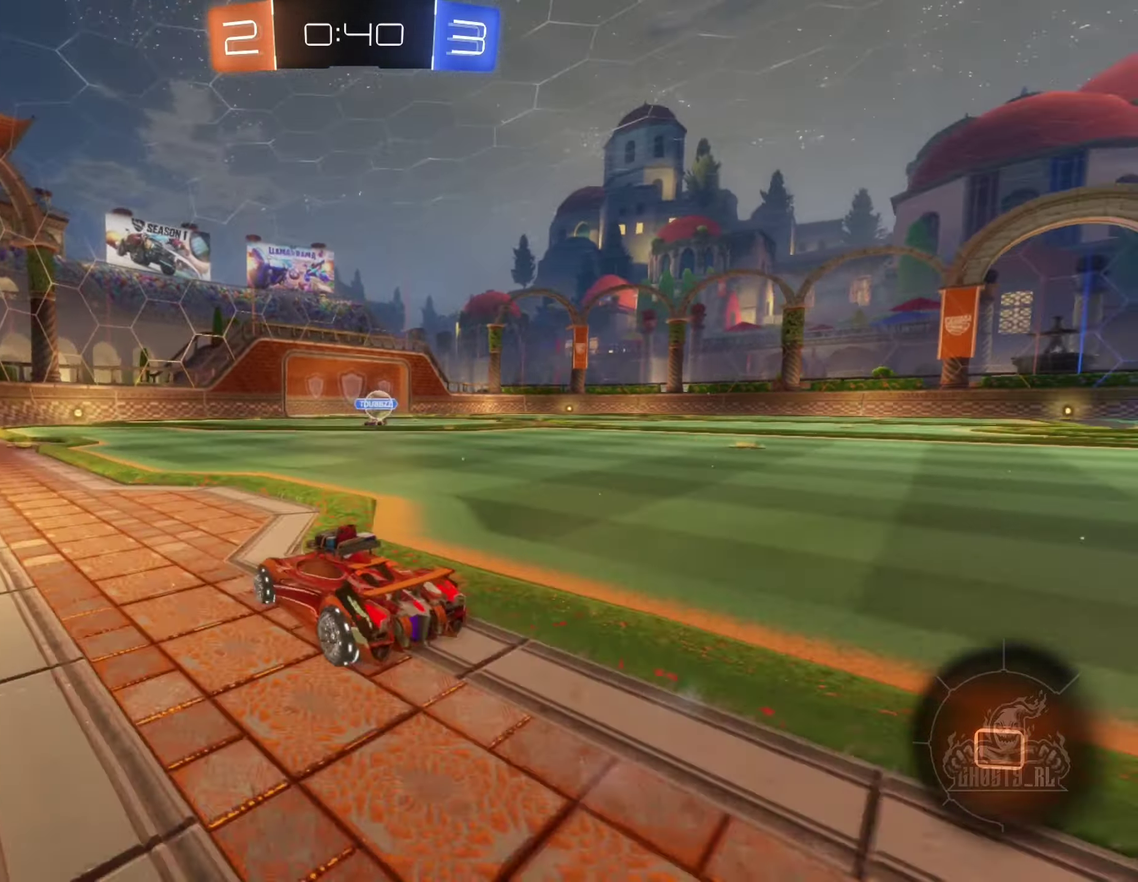
{"buttons": ["R2"], "left_stick": "center", "right_stick": "center", "events": [[100, "left_stick", "down-right"], [150, "left_stick", "center"], [450, "B", "up"]]}
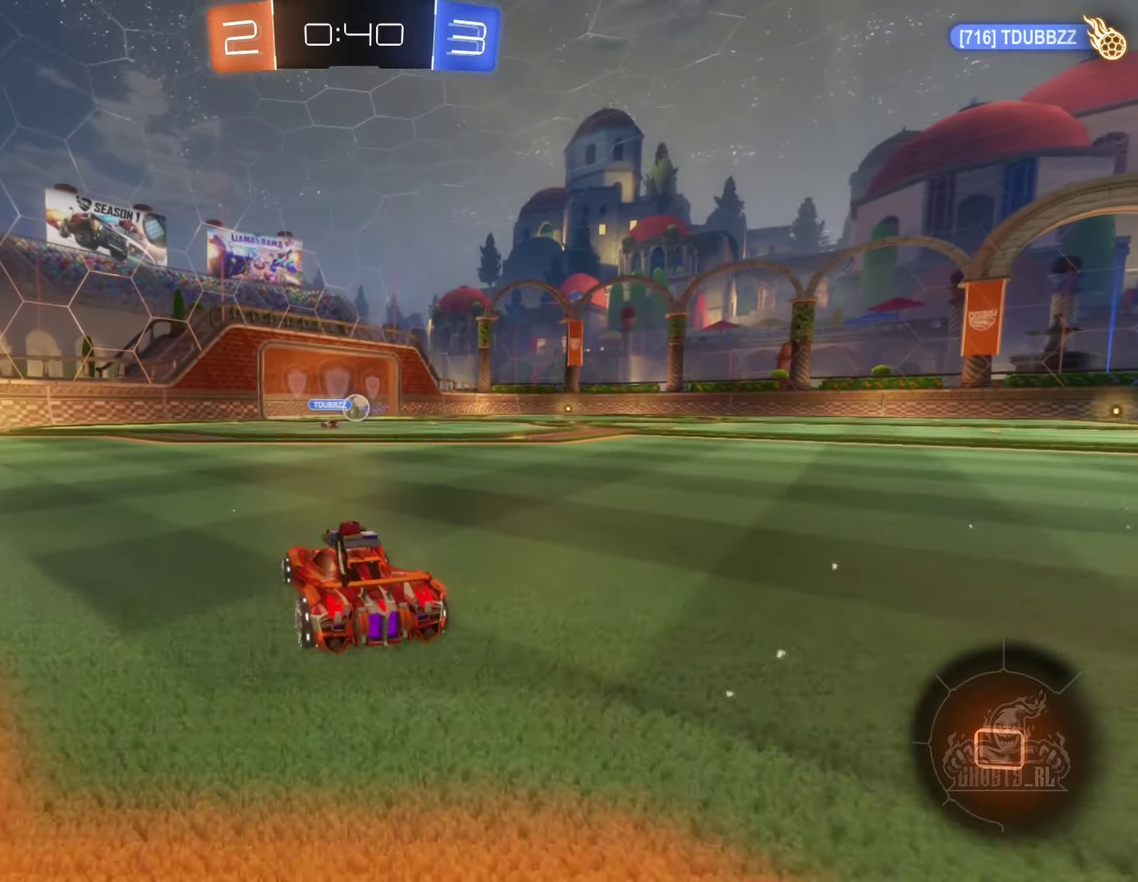
{"buttons": ["R2"], "left_stick": "center", "right_stick": "center", "events": [[50, "left_stick", "up-left"], [100, "A", "down"], [200, "A", "up"], [250, "A", "down"], [367, "left_stick", "center"], [400, "A", "up"]]}
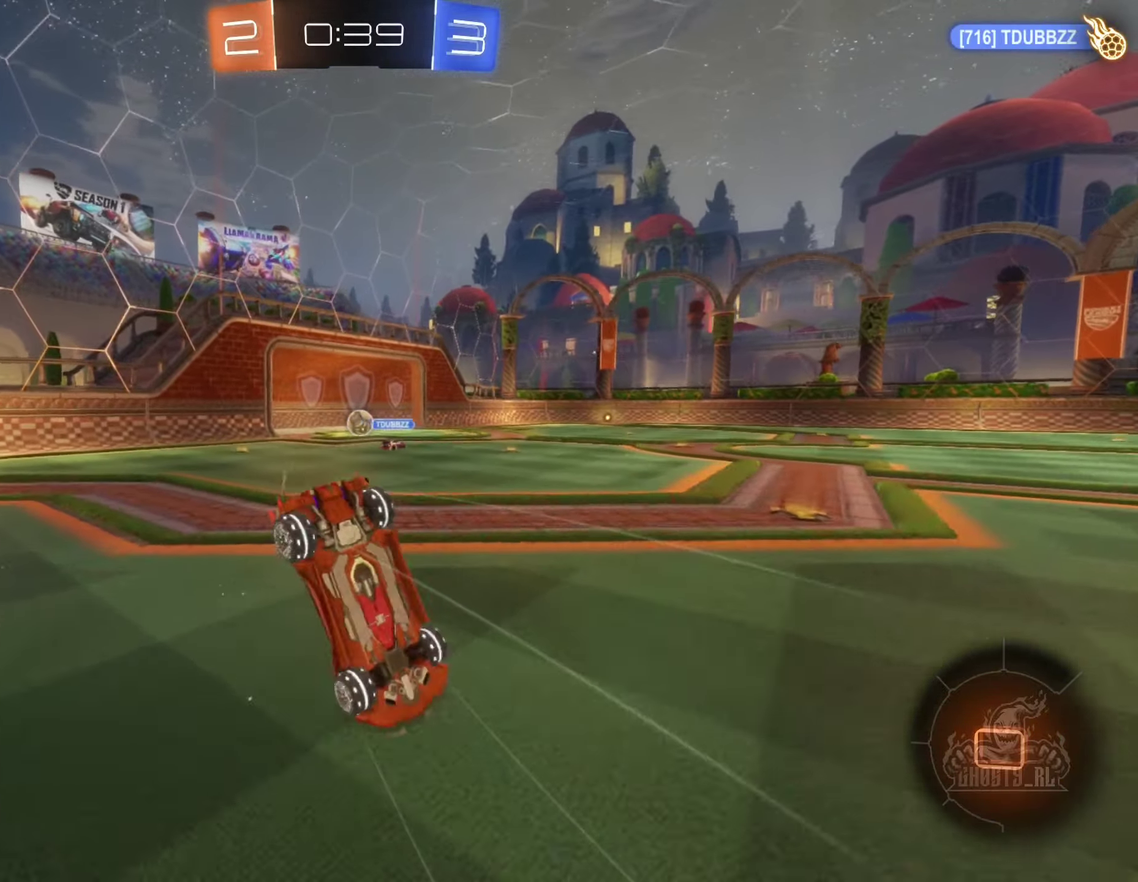
{"buttons": ["R2"], "left_stick": "center", "right_stick": "center", "events": []}
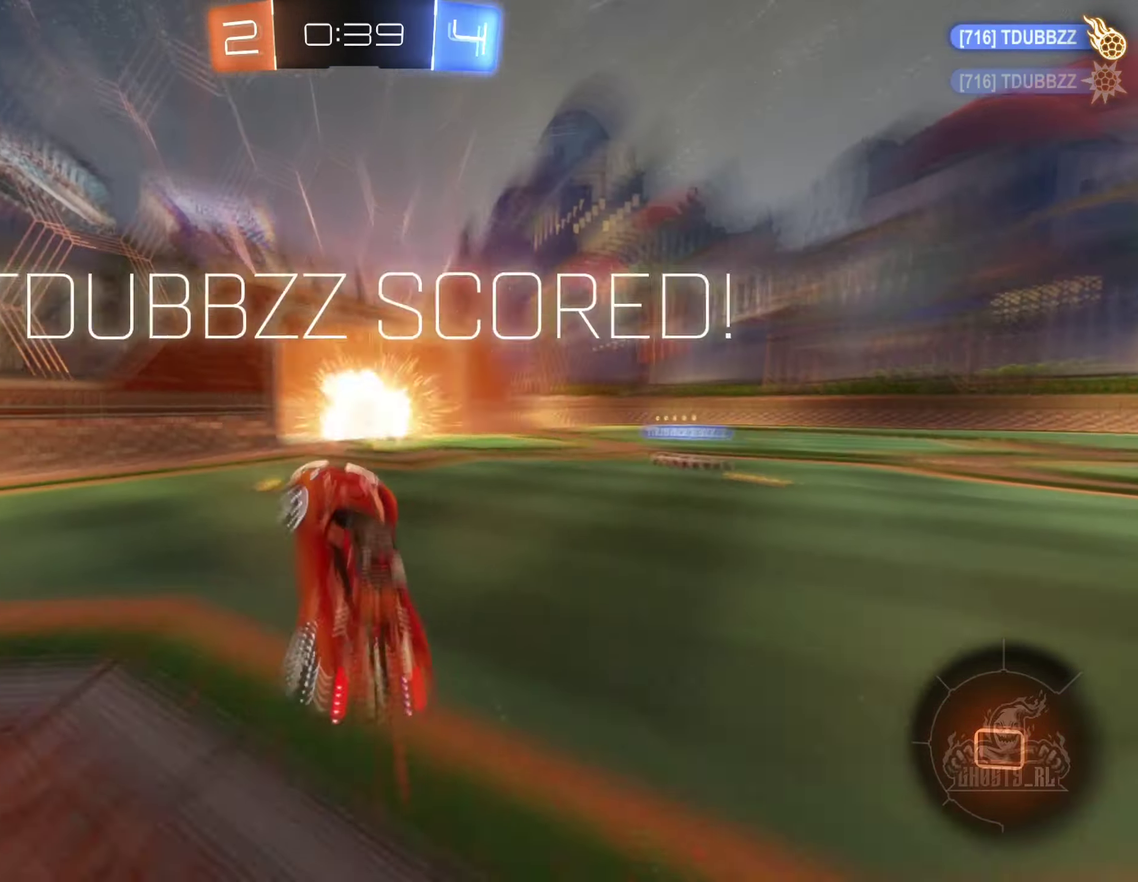
{"buttons": [], "left_stick": "center", "right_stick": "center", "events": [[250, "R2", "up"]]}
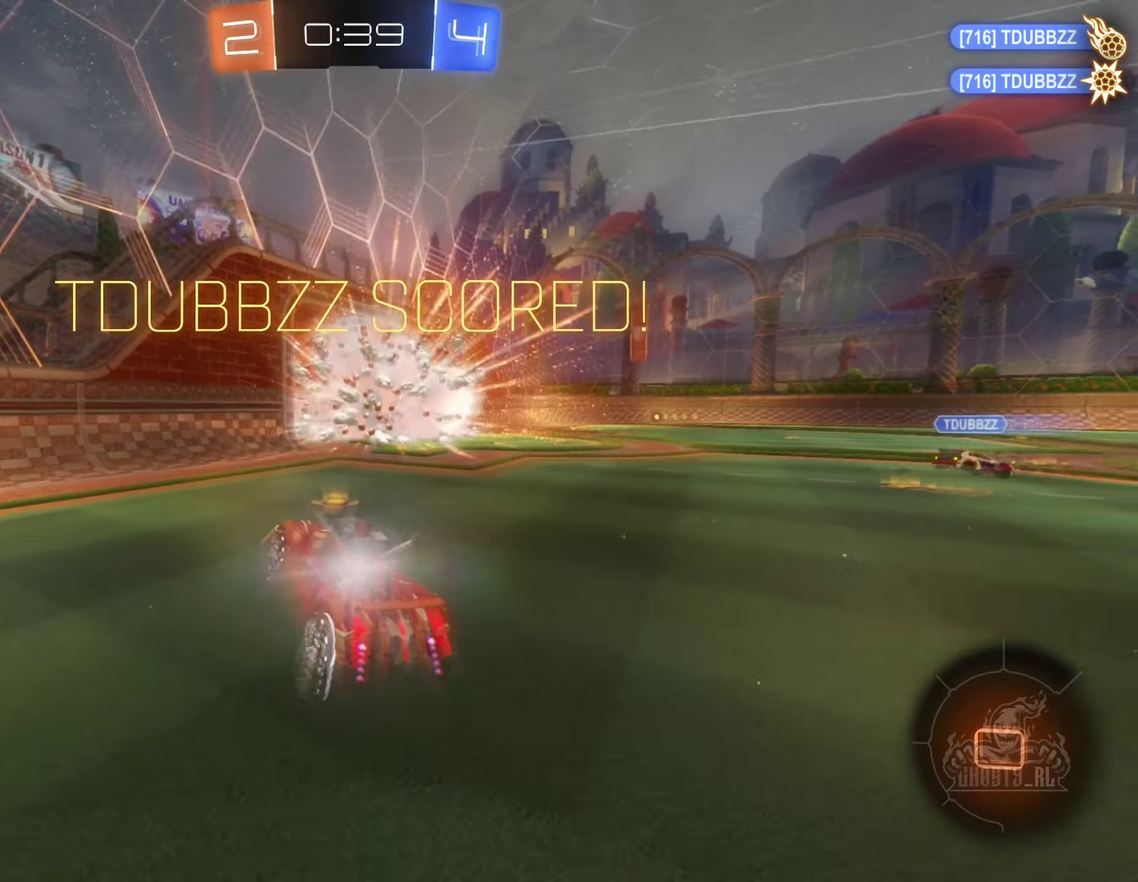
{"buttons": [], "left_stick": "center", "right_stick": "center", "events": []}
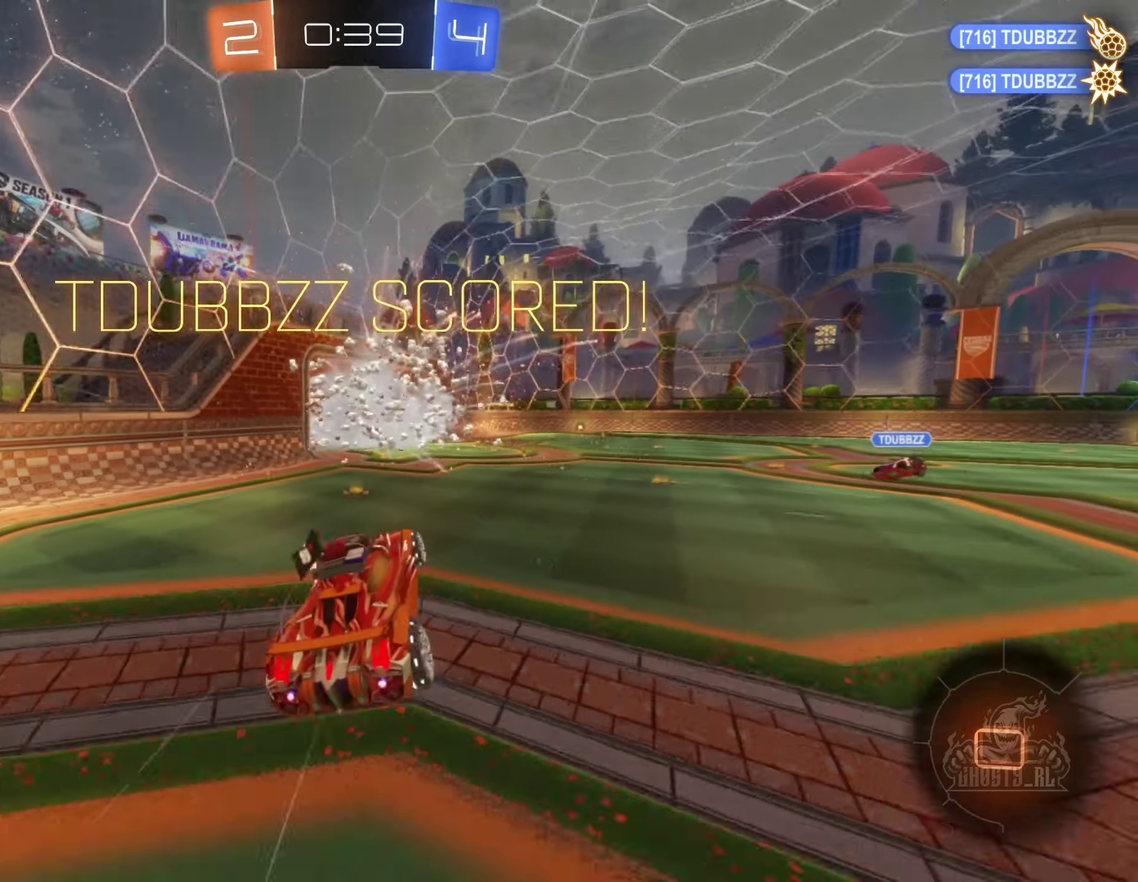
{"buttons": [], "left_stick": "center", "right_stick": "center", "events": []}
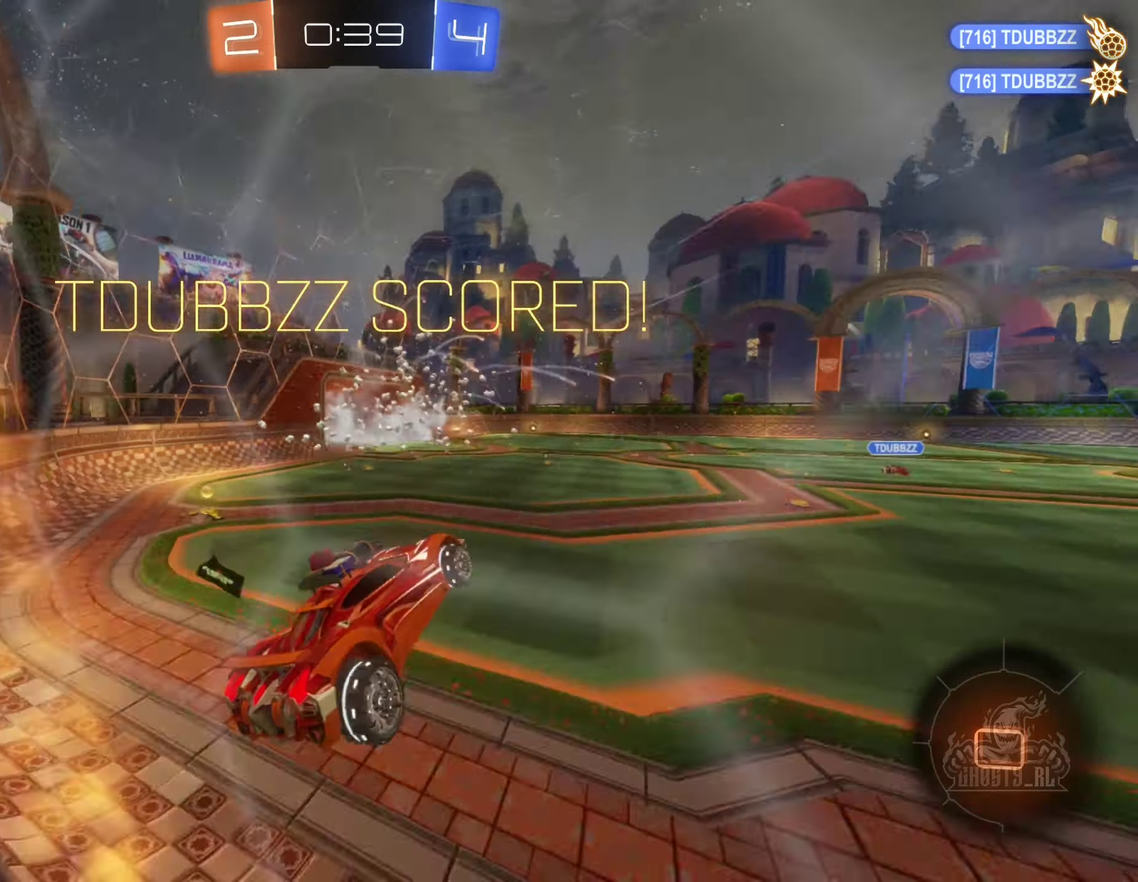
{"buttons": [], "left_stick": "center", "right_stick": "center", "events": []}
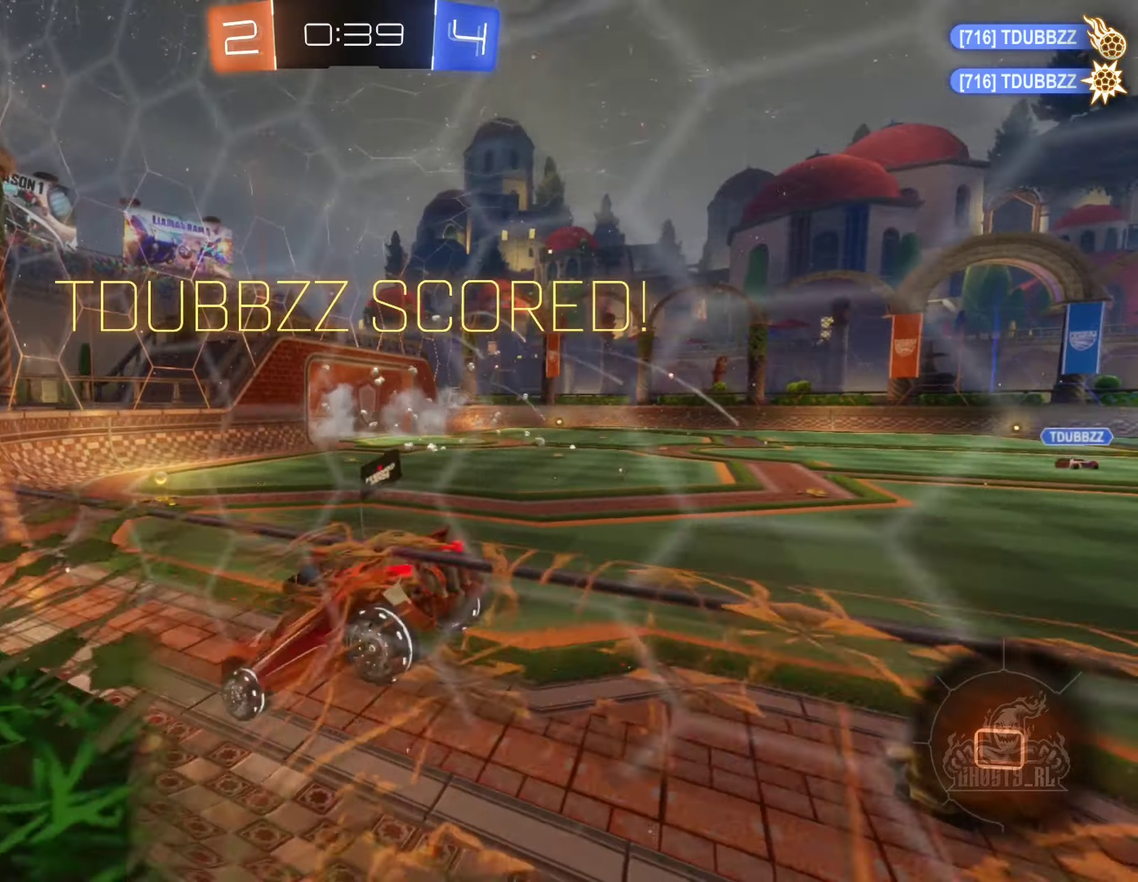
{"buttons": [], "left_stick": "center", "right_stick": "center", "events": []}
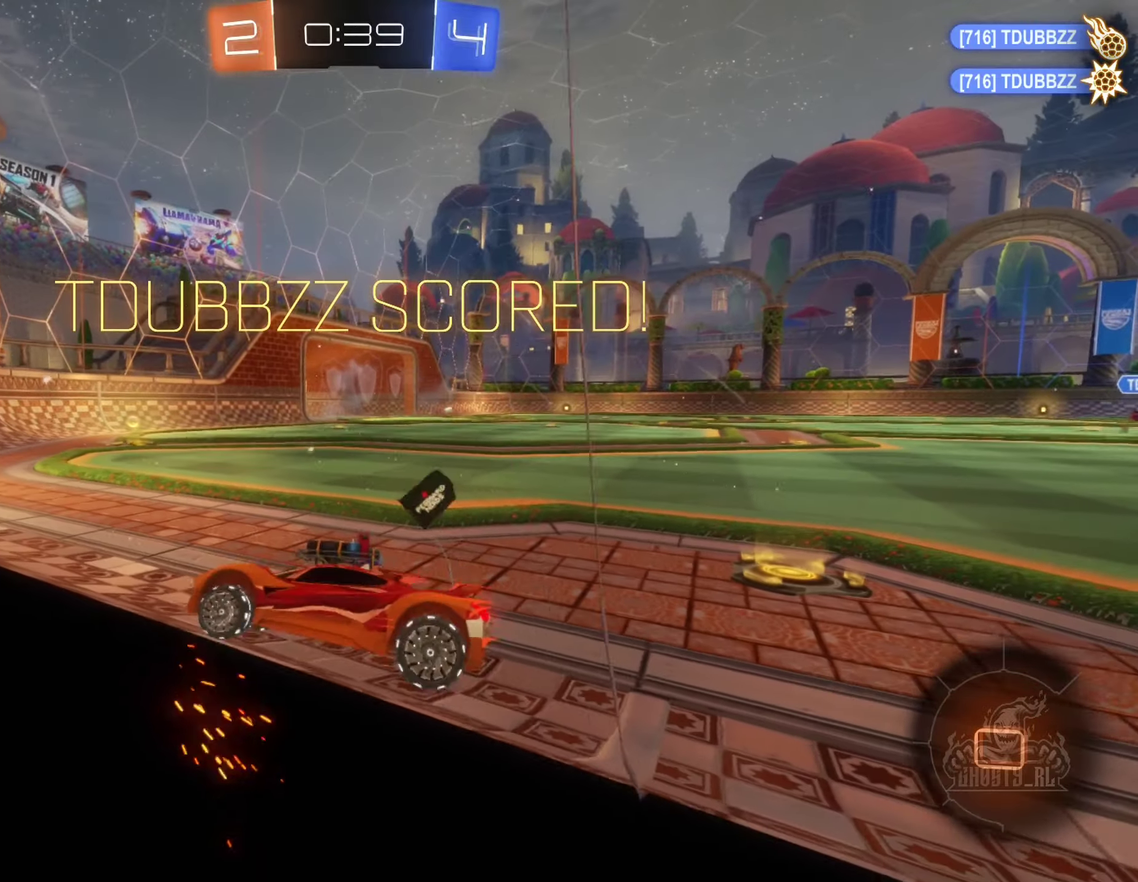
{"buttons": [], "left_stick": "center", "right_stick": "center", "events": []}
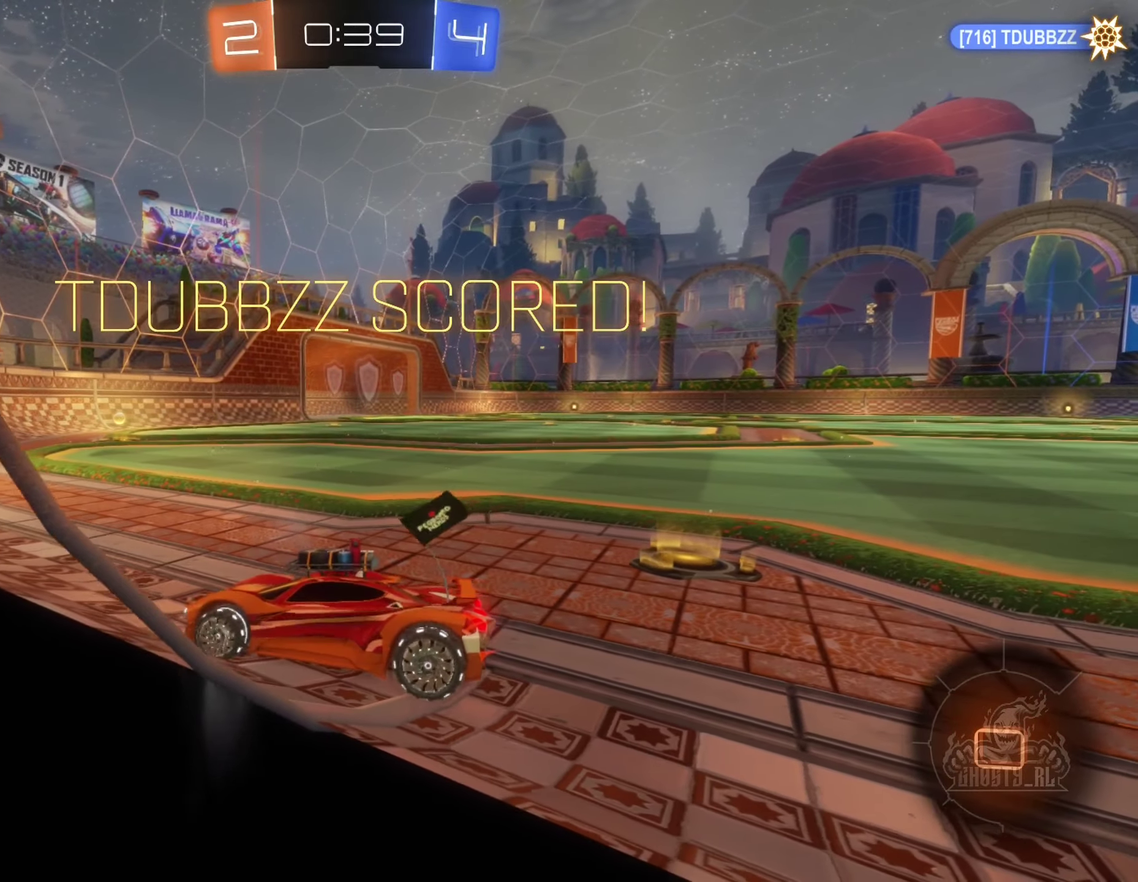
{"buttons": [], "left_stick": "center", "right_stick": "center", "events": []}
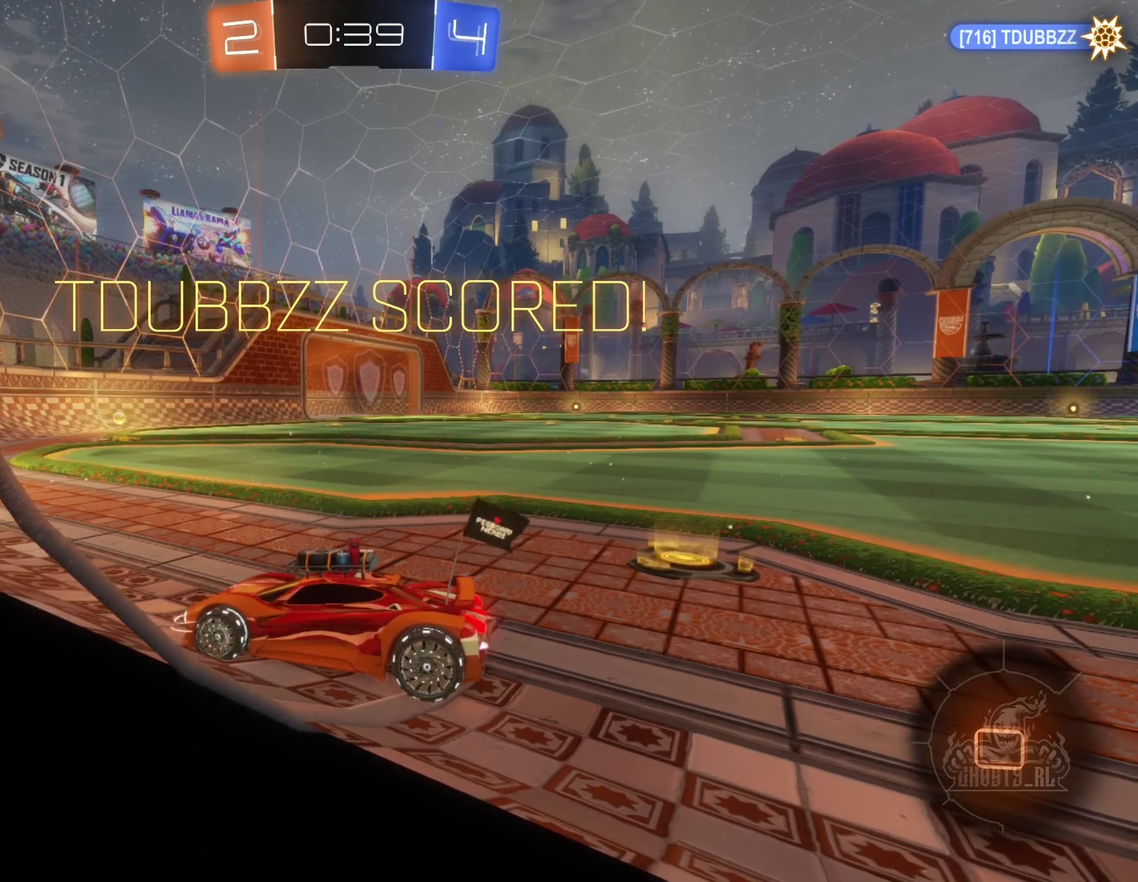
{"buttons": [], "left_stick": "center", "right_stick": "center", "events": []}
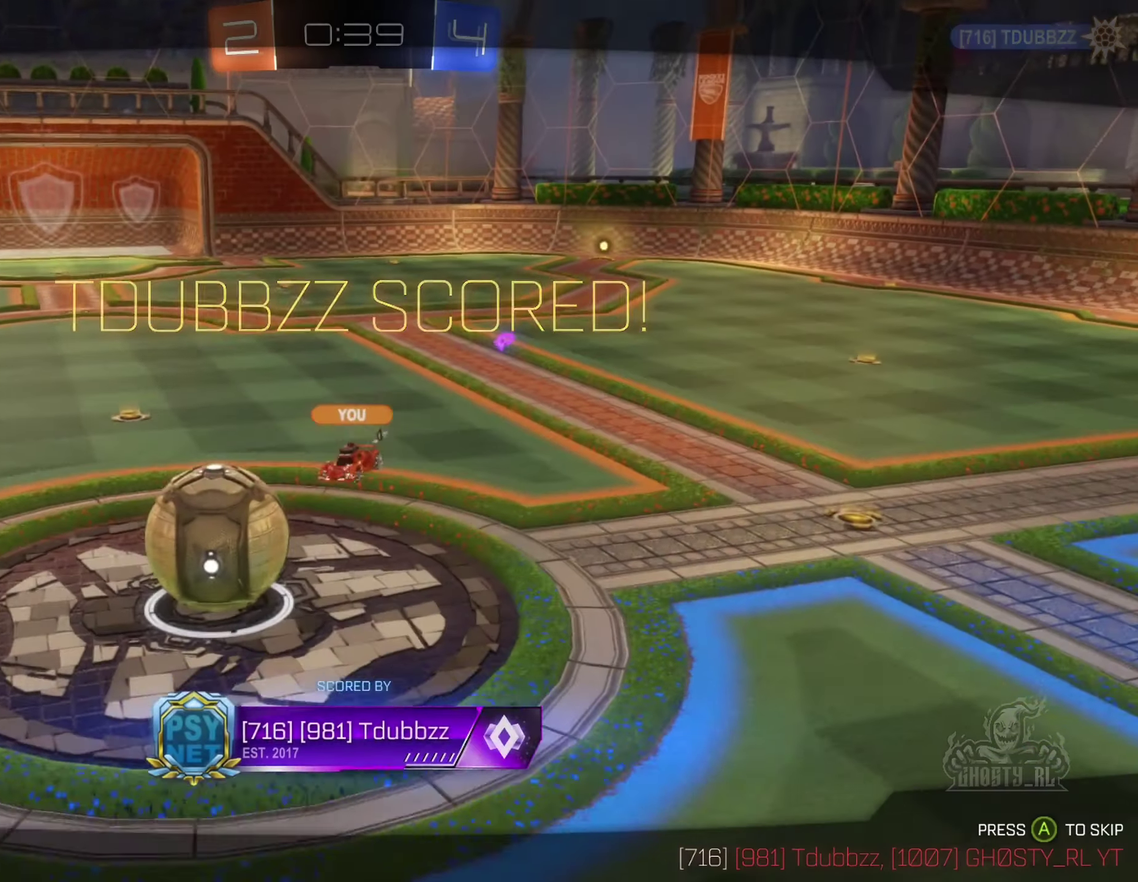
{"buttons": ["A"], "left_stick": "center", "right_stick": "center", "events": [[433, "A", "down"]]}
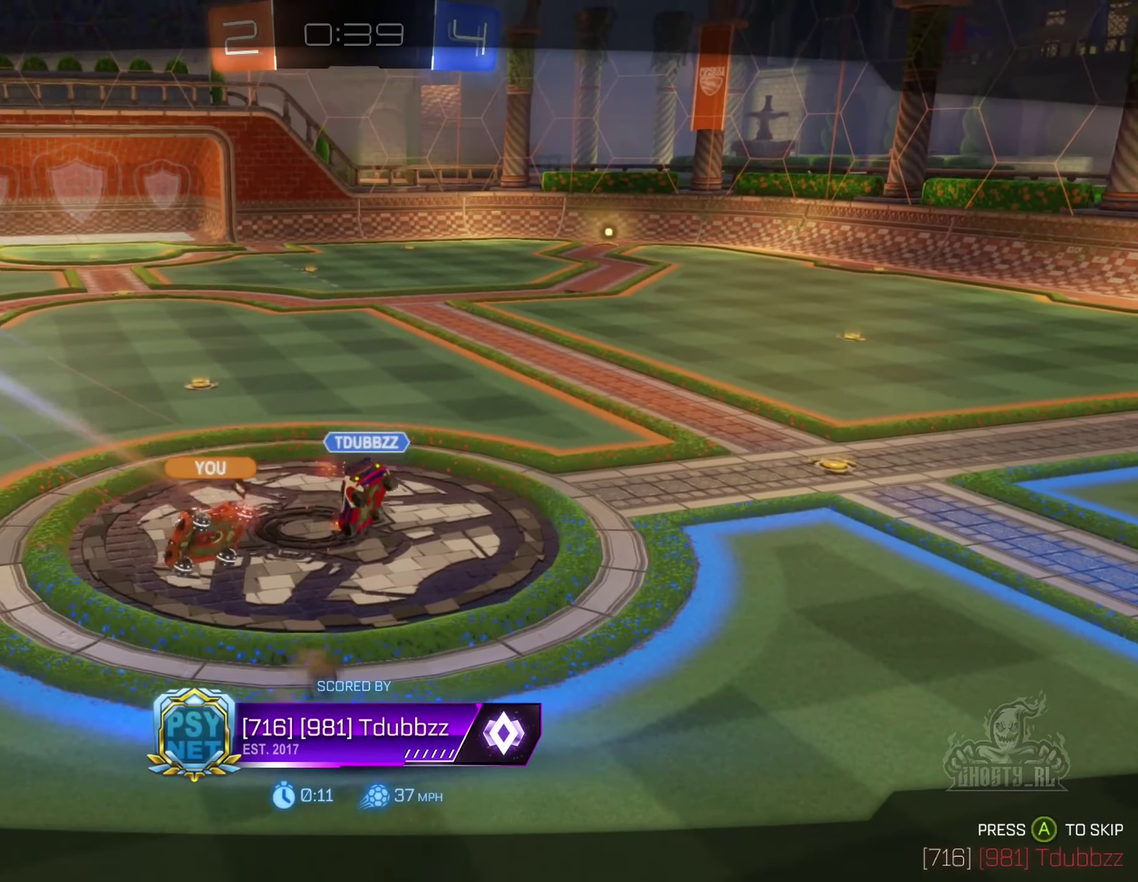
{"buttons": [], "left_stick": "center", "right_stick": "center", "events": [[133, "A", "up"]]}
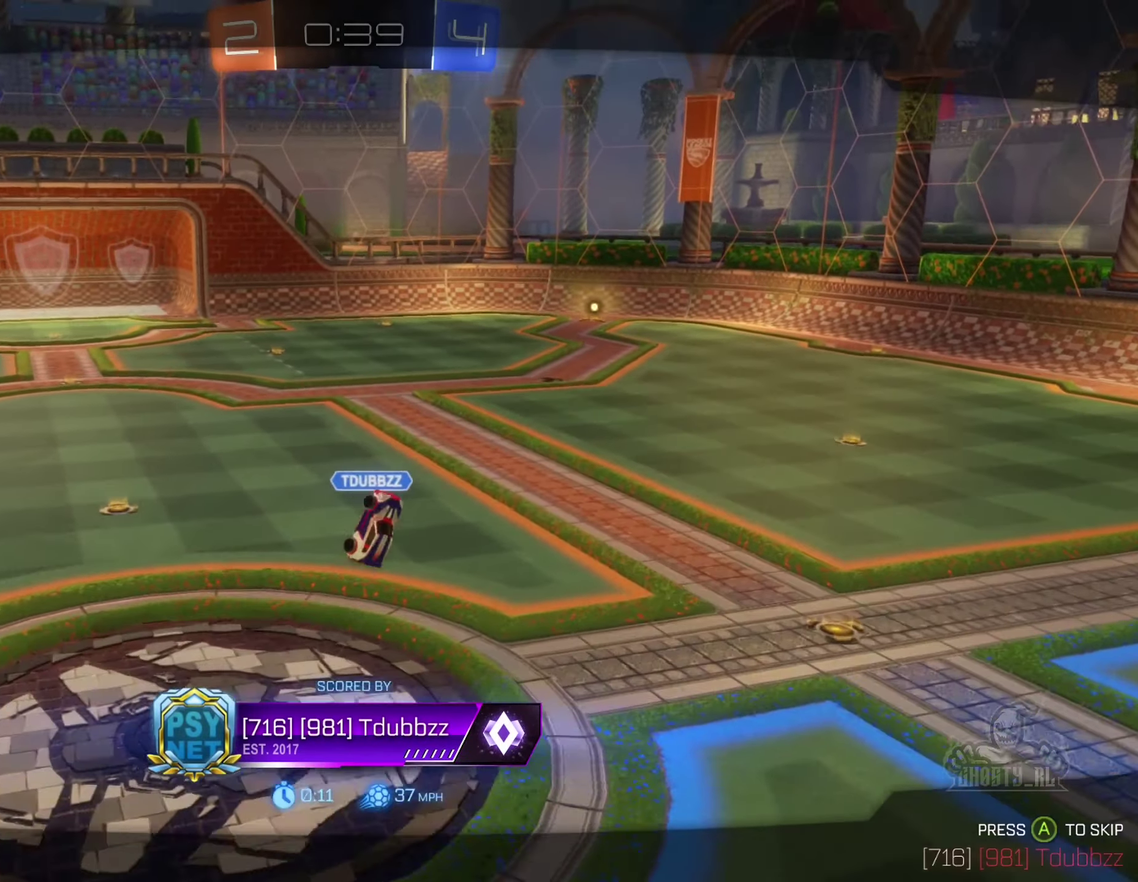
{"buttons": ["X"], "left_stick": "center", "right_stick": "center", "events": [[16, "X", "down"]]}
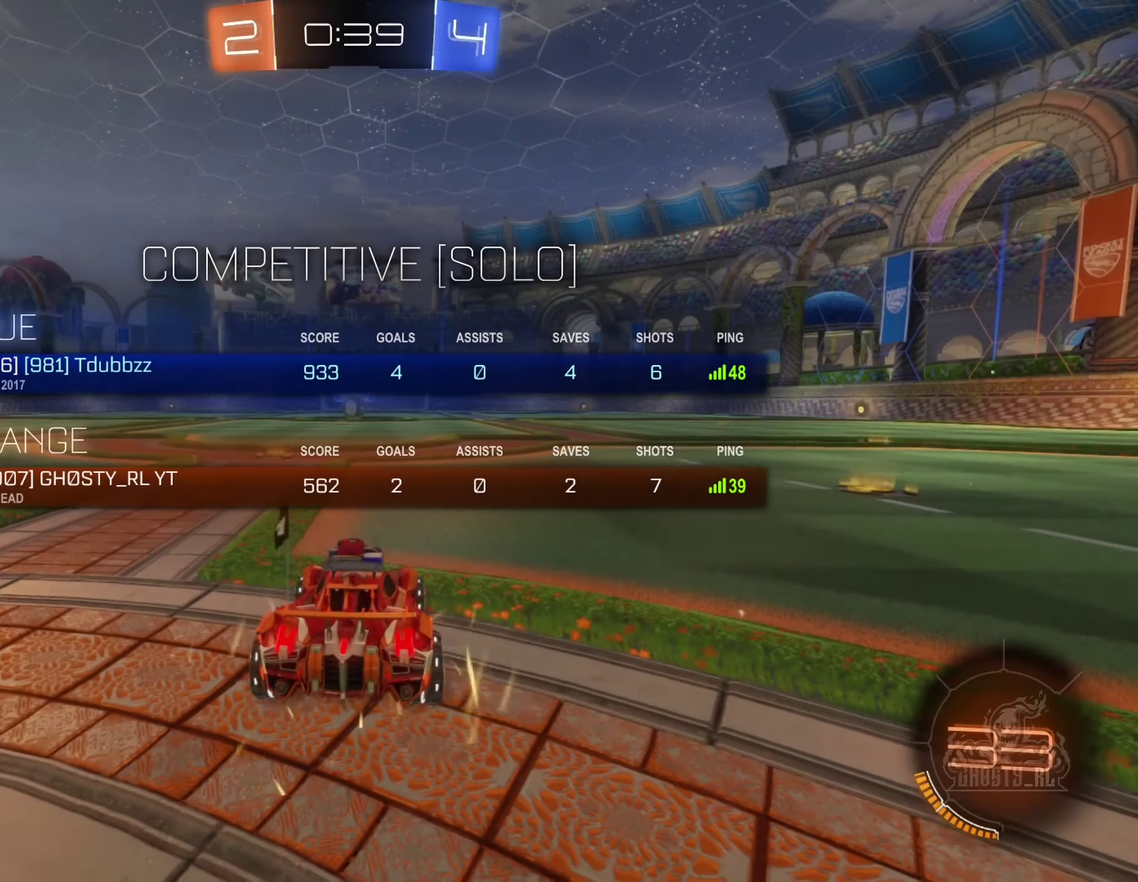
{"buttons": ["X"], "left_stick": "center", "right_stick": "center", "events": []}
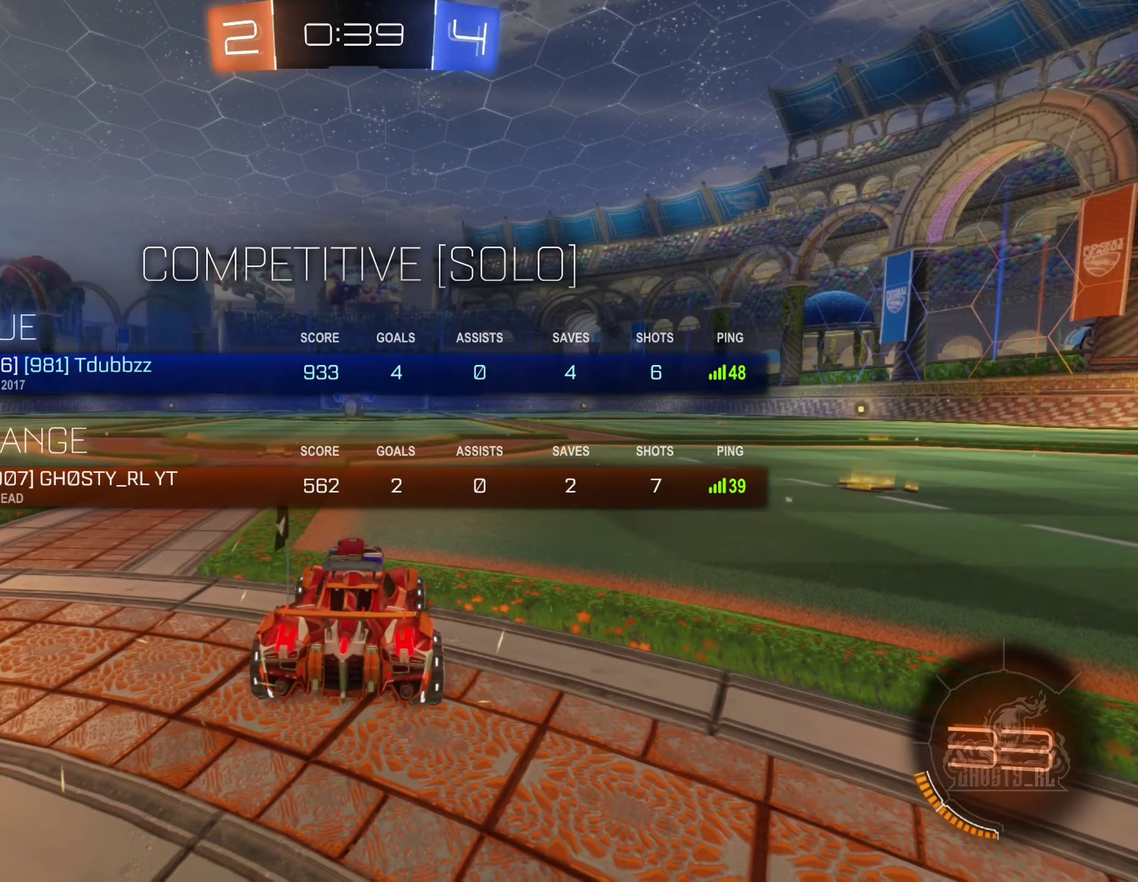
{"buttons": [], "left_stick": "center", "right_stick": "center", "events": [[183, "X", "up"]]}
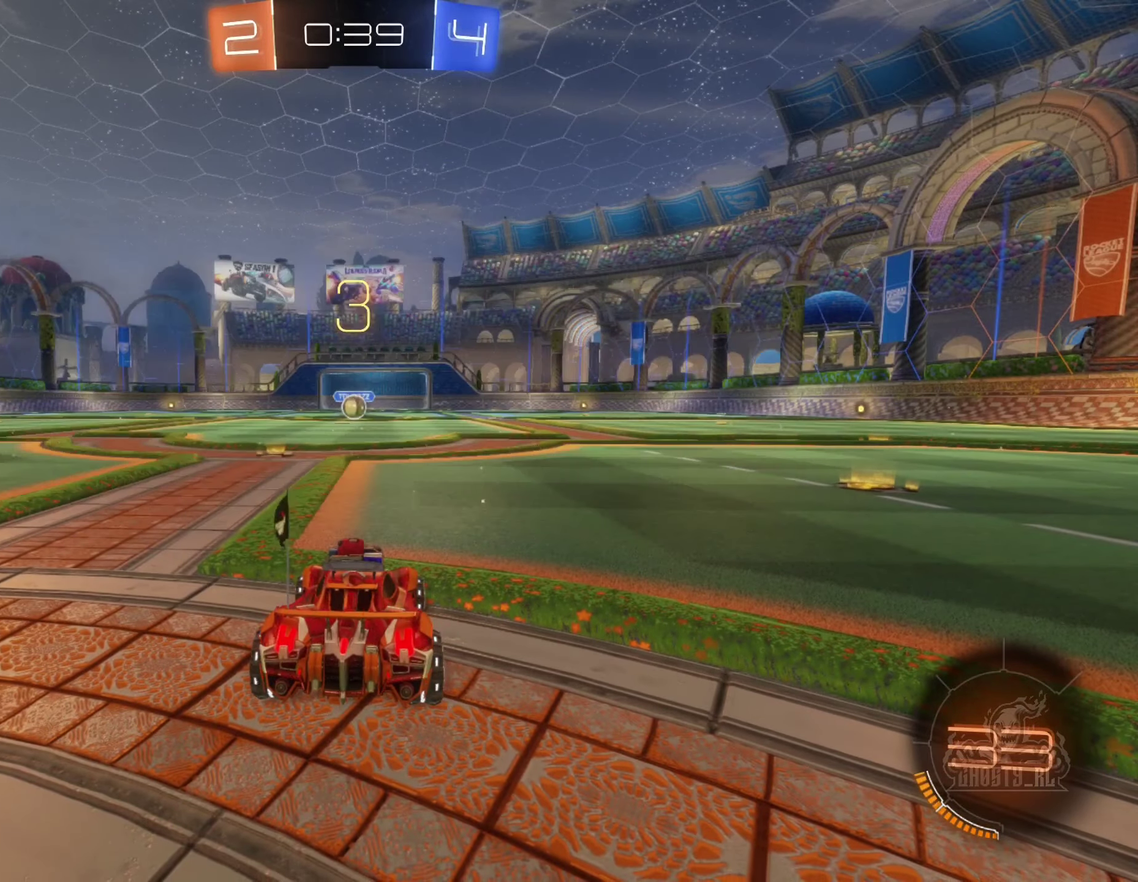
{"buttons": [], "left_stick": "center", "right_stick": "center", "events": [[116, "right_stick", "right"], [467, "right_stick", "center"]]}
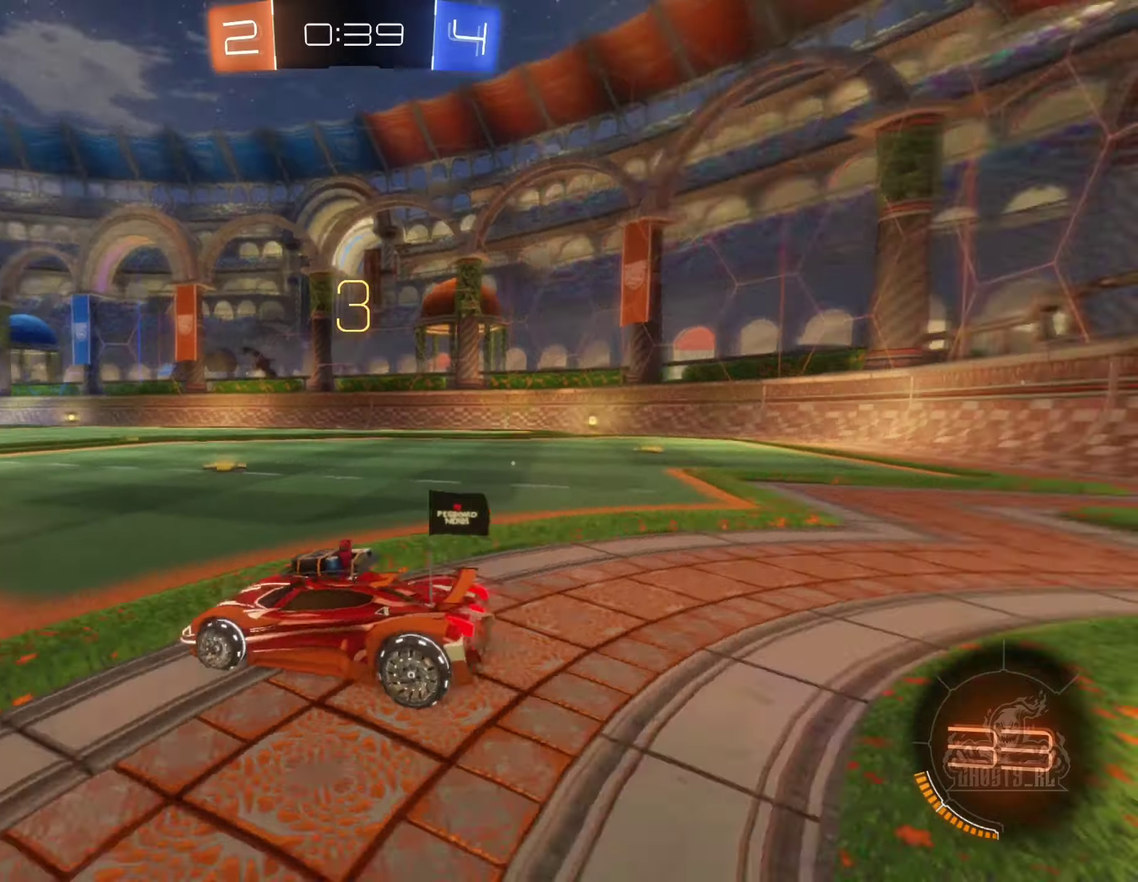
{"buttons": ["R2"], "left_stick": "center", "right_stick": "center", "events": [[483, "R2", "down"]]}
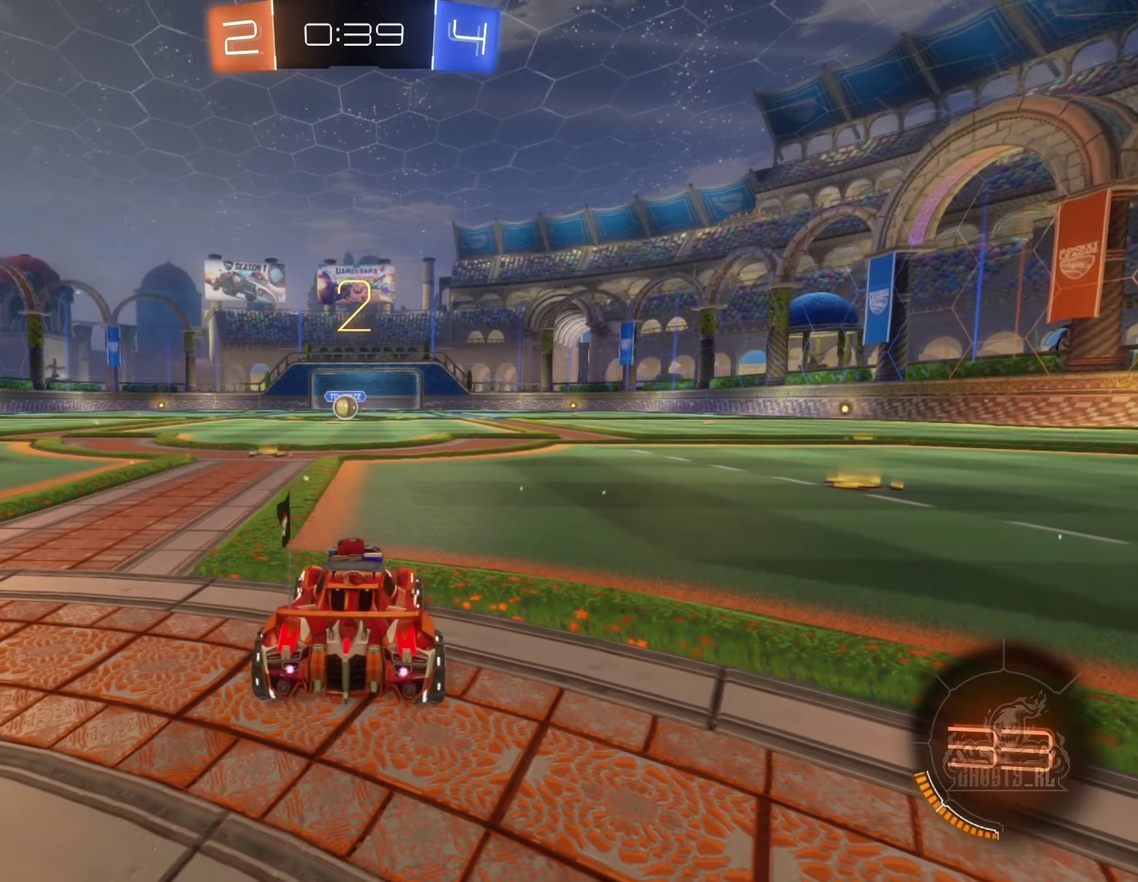
{"buttons": ["R2"], "left_stick": "center", "right_stick": "center", "events": [[117, "left_stick", "left"], [250, "left_stick", "center"]]}
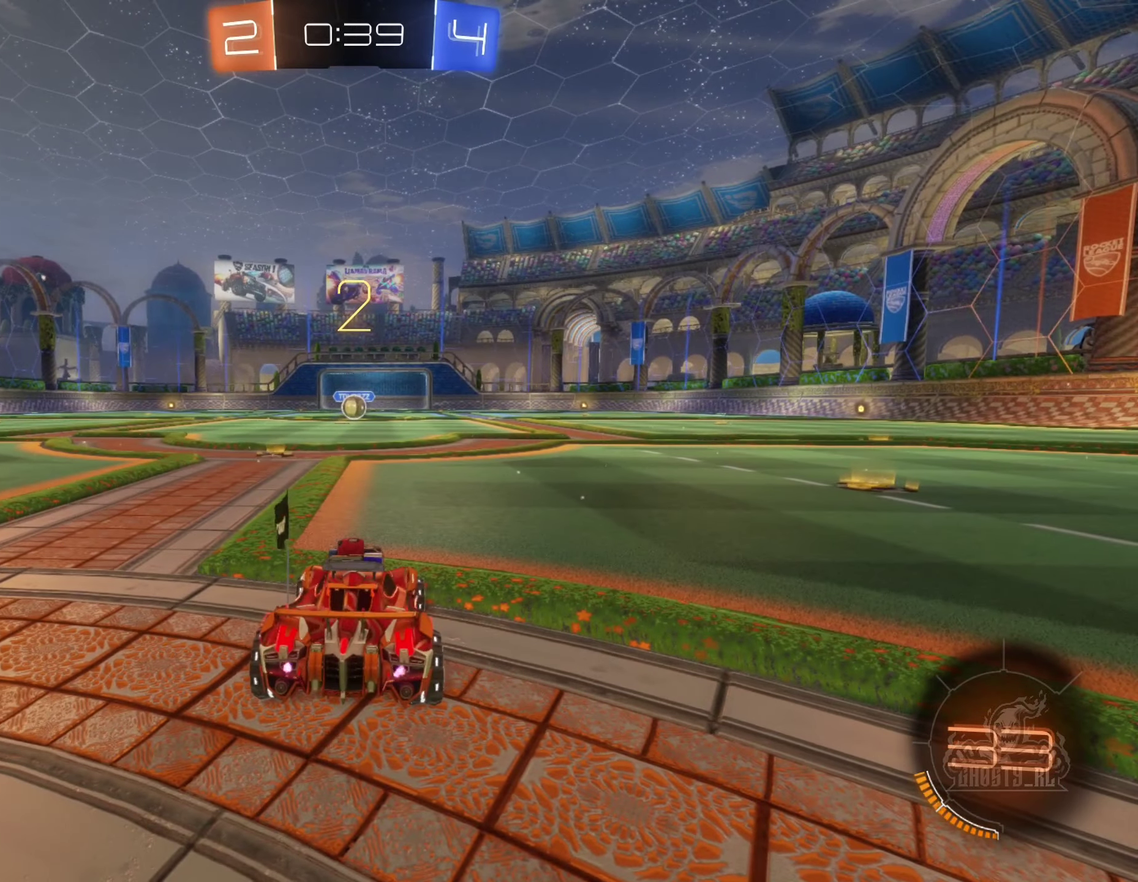
{"buttons": ["R2"], "left_stick": "center", "right_stick": "center", "events": [[233, "left_stick", "left"], [400, "left_stick", "center"]]}
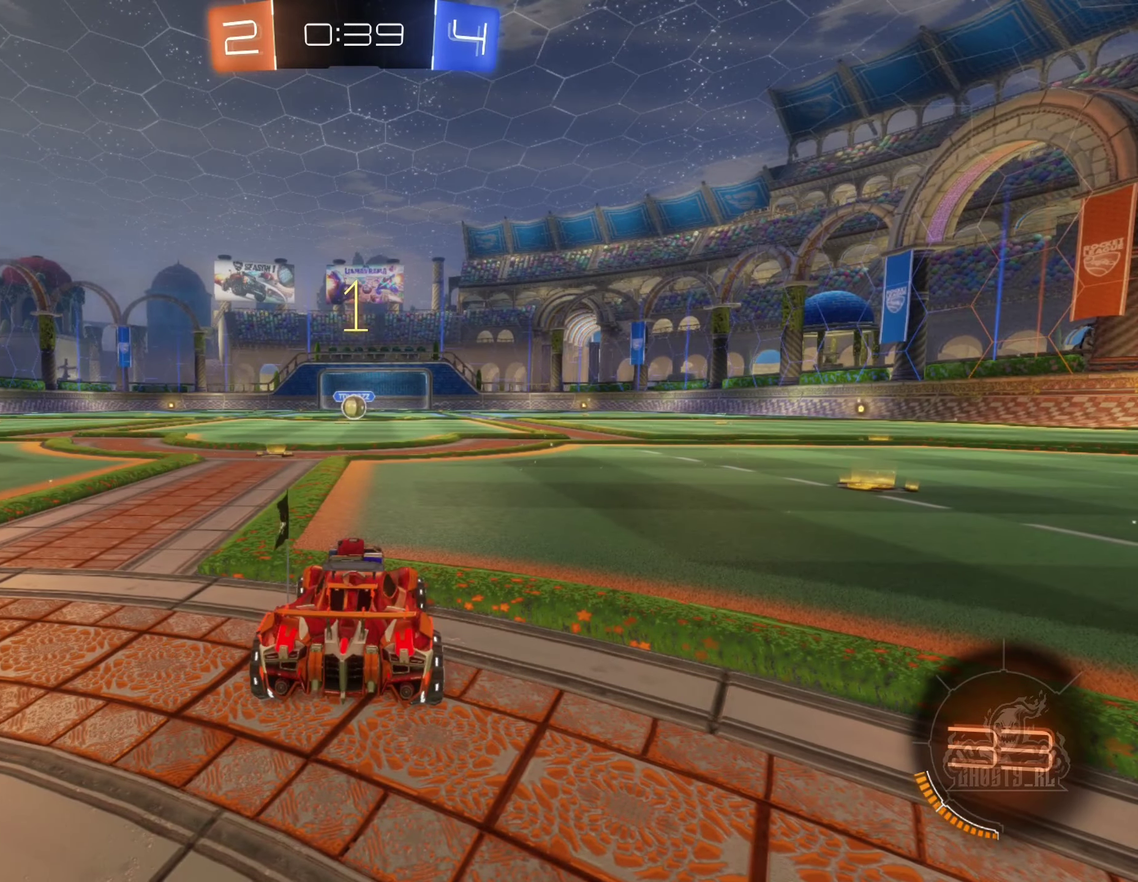
{"buttons": ["R2"], "left_stick": "left", "right_stick": "center", "events": [[500, "left_stick", "left"]]}
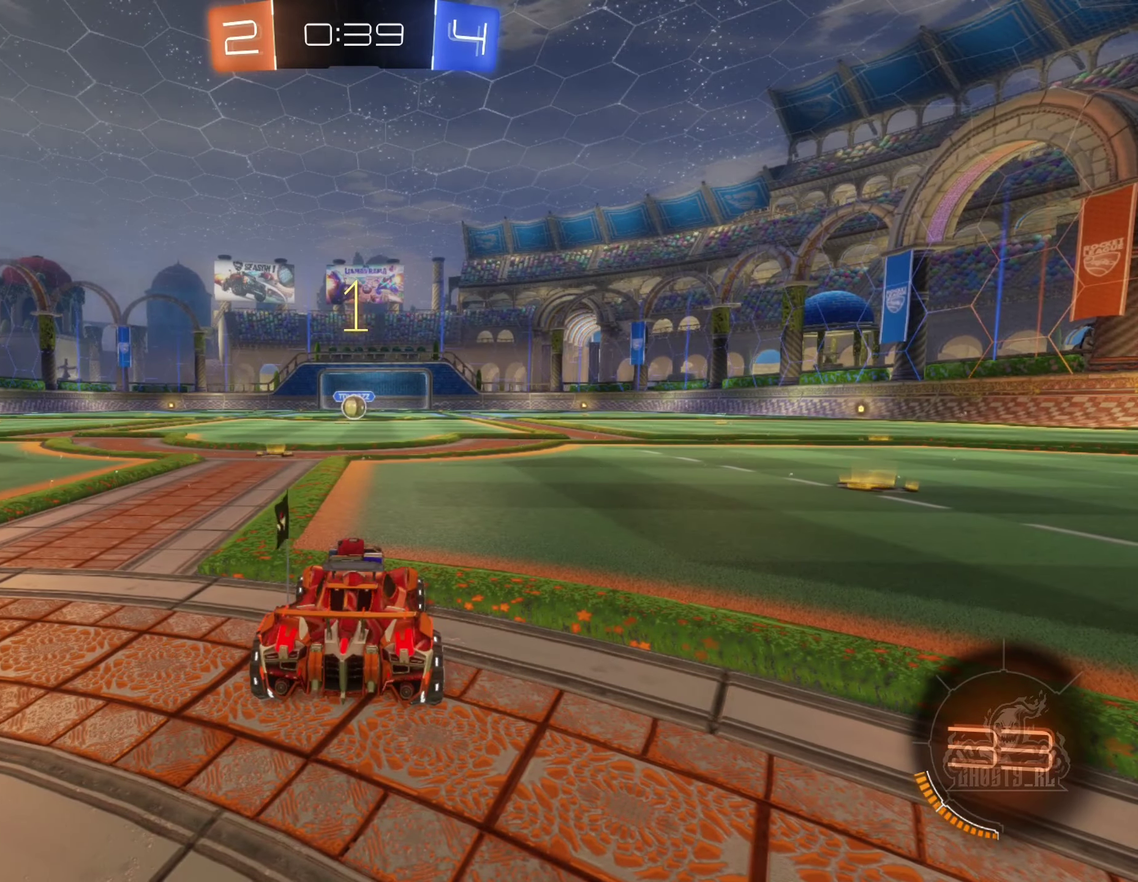
{"buttons": ["B", "R2"], "left_stick": "center", "right_stick": "center", "events": [[33, "B", "down"], [167, "left_stick", "center"]]}
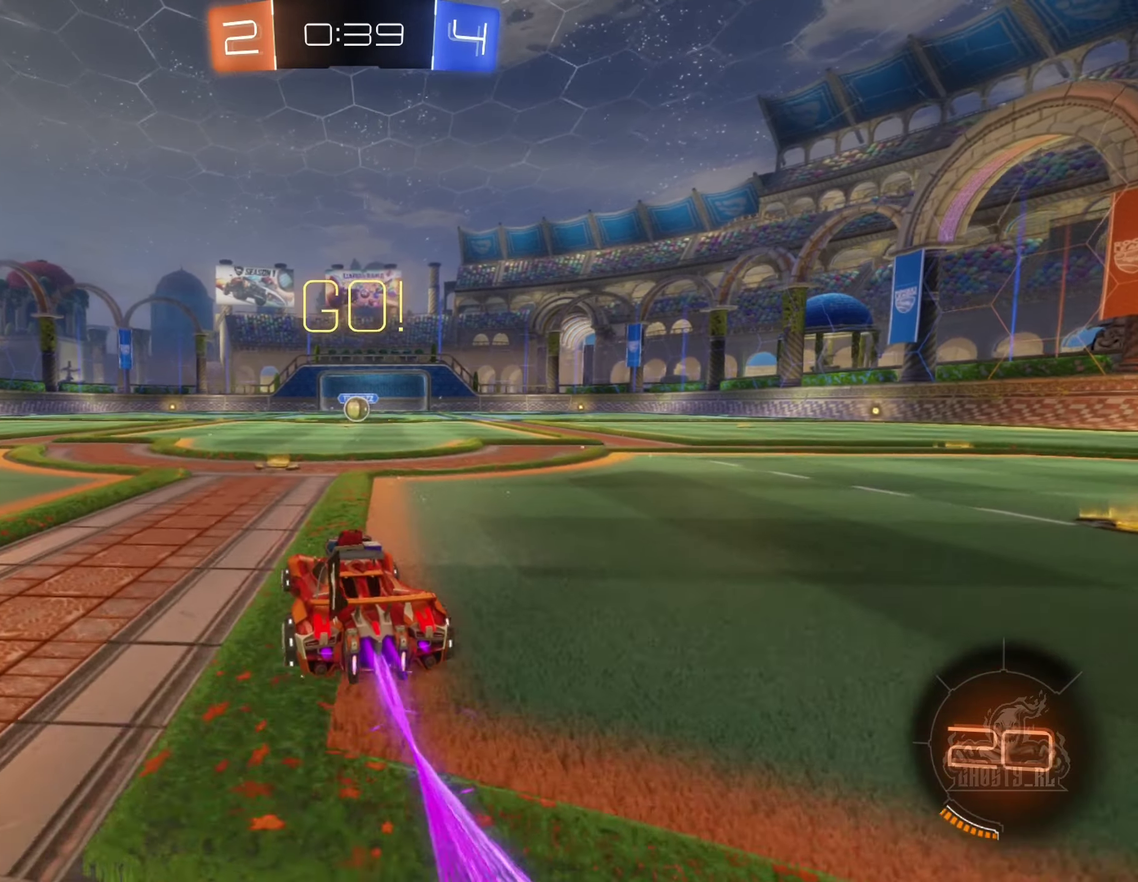
{"buttons": ["B", "R1"], "left_stick": "right", "right_stick": "center", "events": [[83, "left_stick", "left"], [167, "A", "down"], [233, "R2", "up"], [233, "left_stick", "right"], [250, "A", "up"], [317, "A", "down"], [317, "R1", "down"], [383, "A", "up"]]}
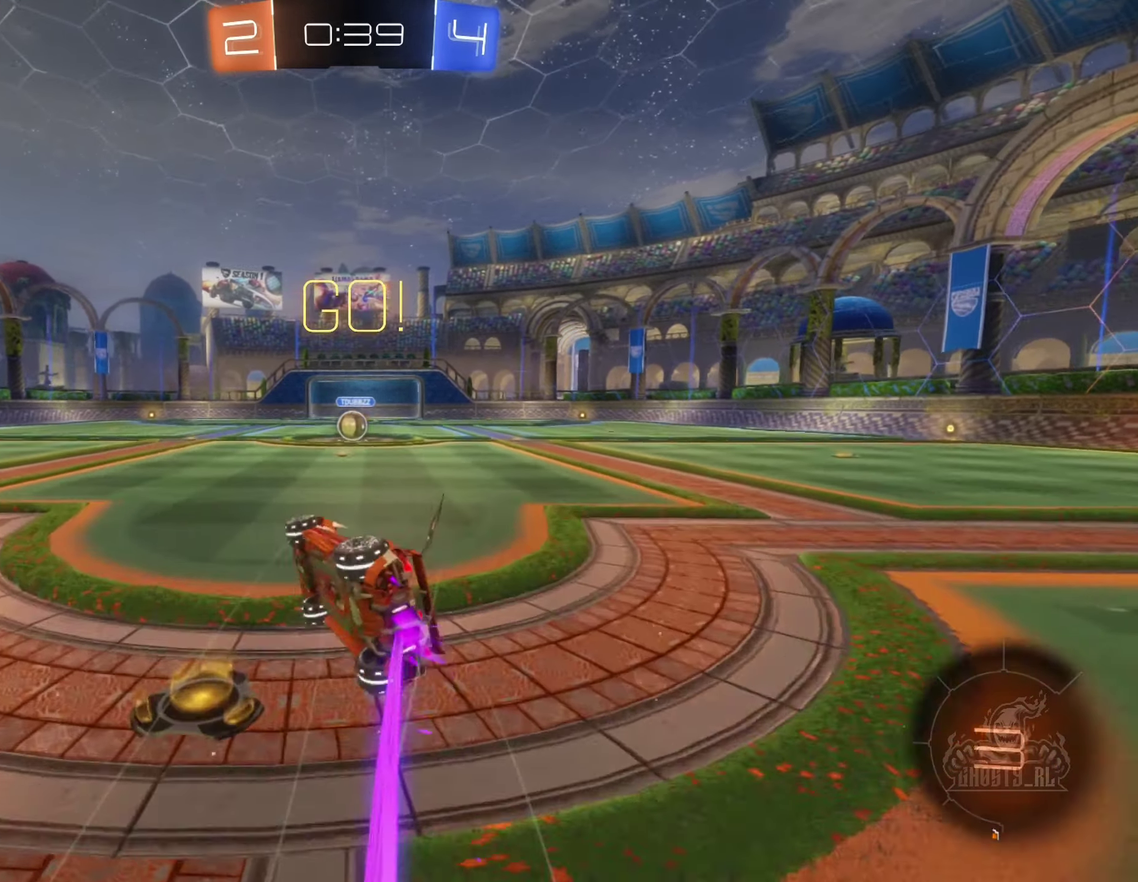
{"buttons": ["B", "R1"], "left_stick": "right", "right_stick": "center", "events": [[167, "left_stick", "center"], [433, "left_stick", "right"]]}
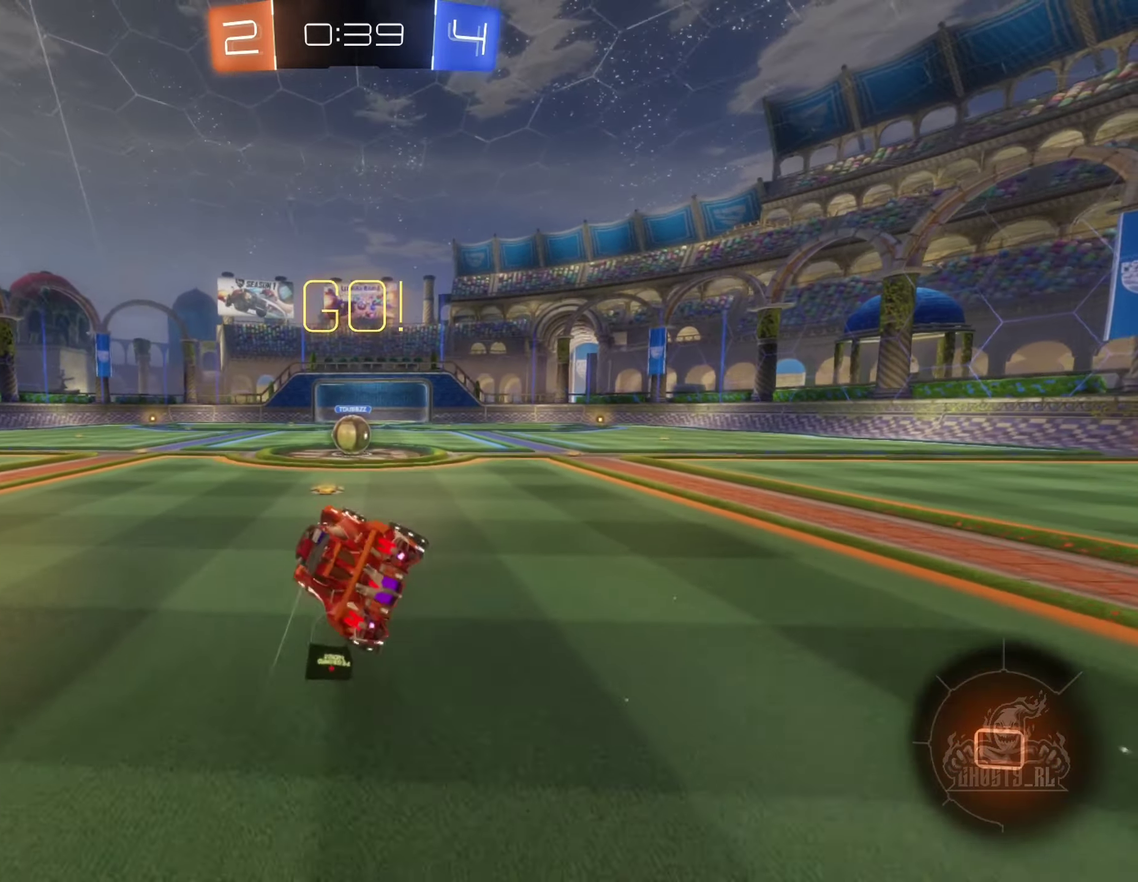
{"buttons": ["R2"], "left_stick": "center", "right_stick": "center", "events": [[17, "left_stick", "down-right"], [50, "R2", "down"], [83, "R1", "up"], [133, "B", "up"], [167, "left_stick", "center"]]}